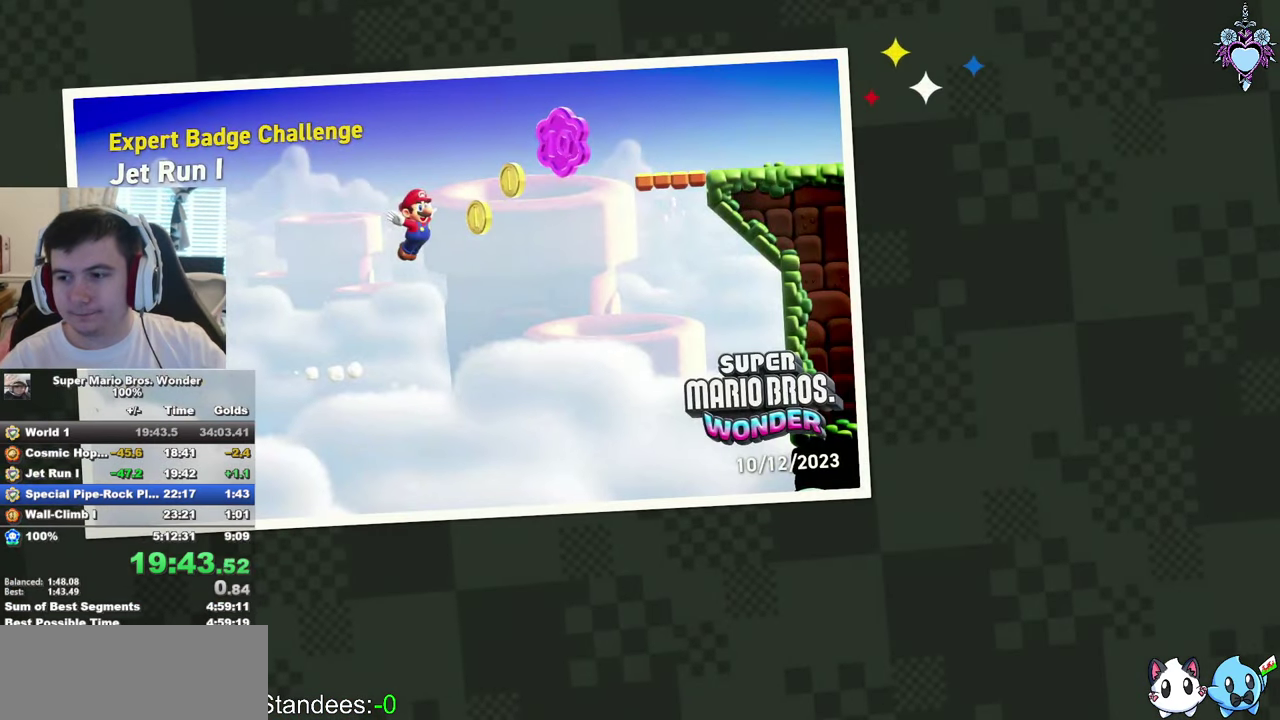
Gameplay with a controller (PlayStation layout); each line is a JSON object with the inputs held at the frame after it. "events" lists button and stick changes between this image and that frame as [ms after this image, input, new state], when the widget could be followed in between. This overlay highlights the sticks when they move; stick clicks (L3) are not distinguishable. Not read: L3 R3.
{"buttons": ["CROSS"], "left_stick": "center", "right_stick": "center", "events": [[34, "CROSS", "down"], [150, "CROSS", "up"], [234, "CROSS", "down"], [334, "CROSS", "up"], [450, "CROSS", "down"]]}
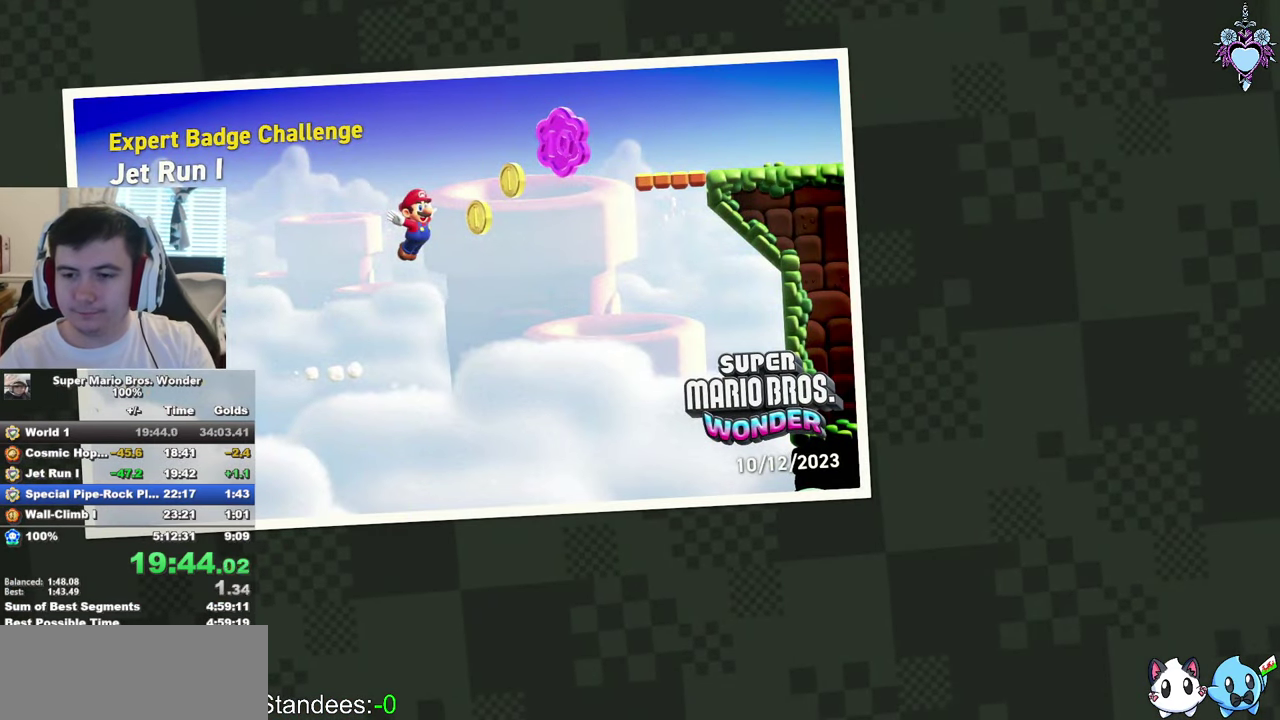
{"buttons": [], "left_stick": "center", "right_stick": "center", "events": [[34, "CROSS", "up"], [100, "CROSS", "down"], [200, "CROSS", "up"]]}
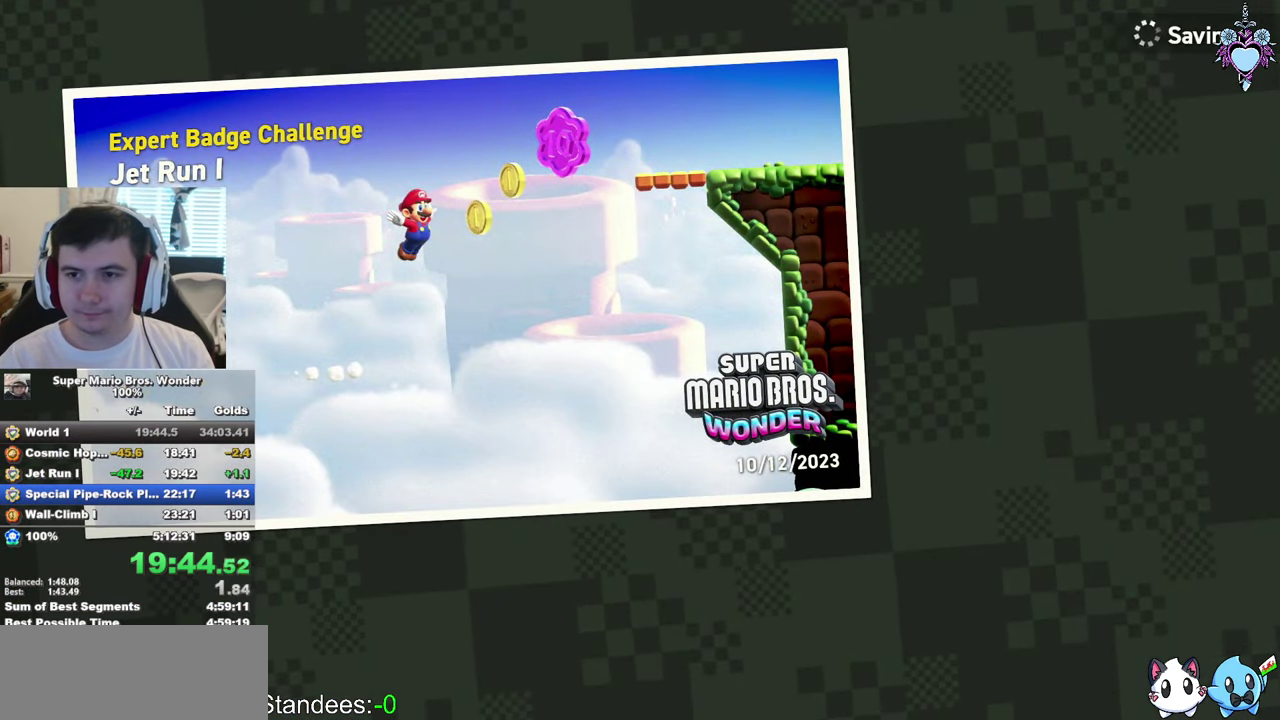
{"buttons": ["CROSS"], "left_stick": "center", "right_stick": "center", "events": [[500, "CROSS", "down"]]}
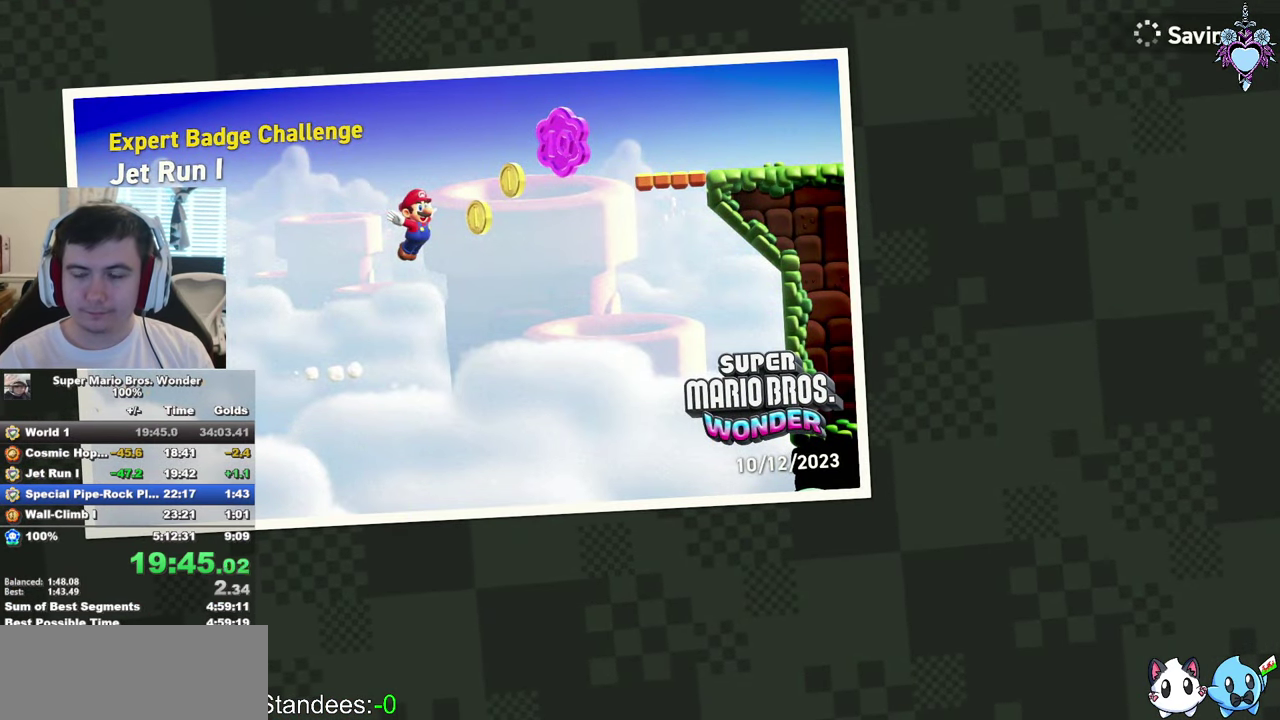
{"buttons": [], "left_stick": "center", "right_stick": "center", "events": [[50, "CROSS", "up"]]}
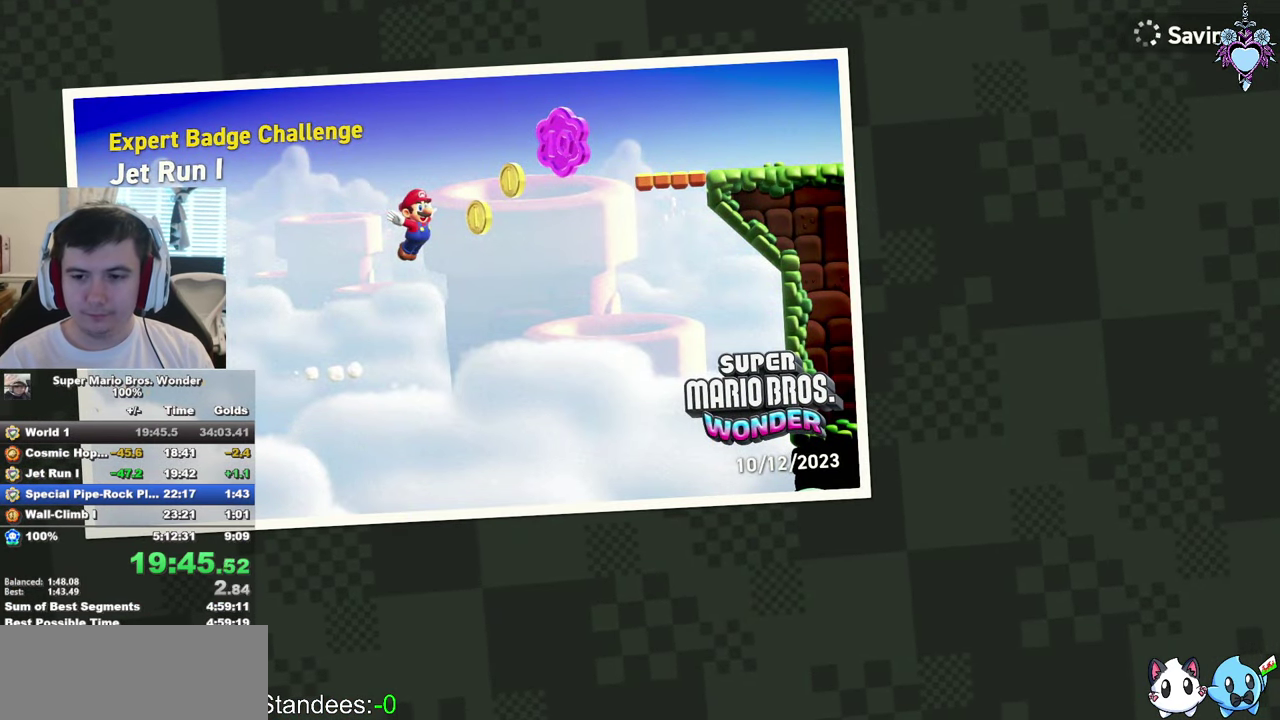
{"buttons": [], "left_stick": "center", "right_stick": "center", "events": [[50, "CROSS", "down"], [150, "CROSS", "up"], [234, "CROSS", "down"], [334, "CROSS", "up"], [400, "CROSS", "down"], [500, "CROSS", "up"]]}
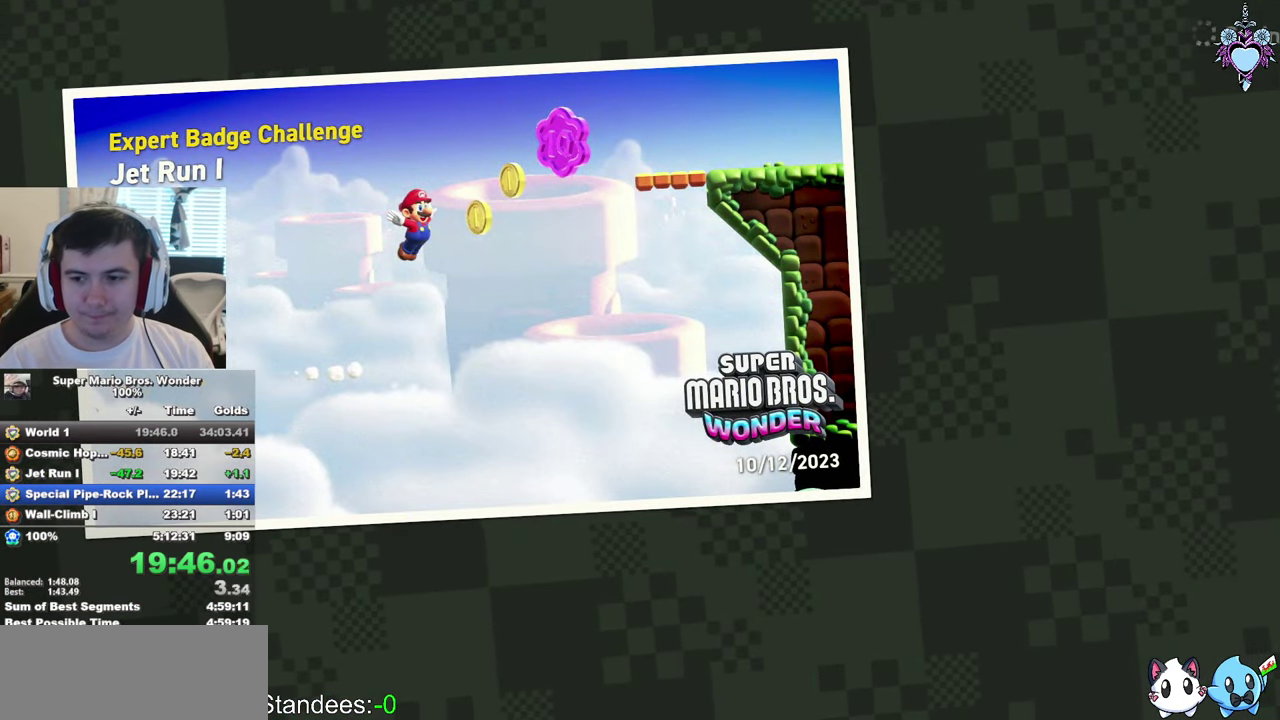
{"buttons": ["CROSS"], "left_stick": "center", "right_stick": "center", "events": [[67, "CROSS", "down"], [167, "CROSS", "up"], [250, "CROSS", "down"], [350, "CROSS", "up"], [434, "CROSS", "down"]]}
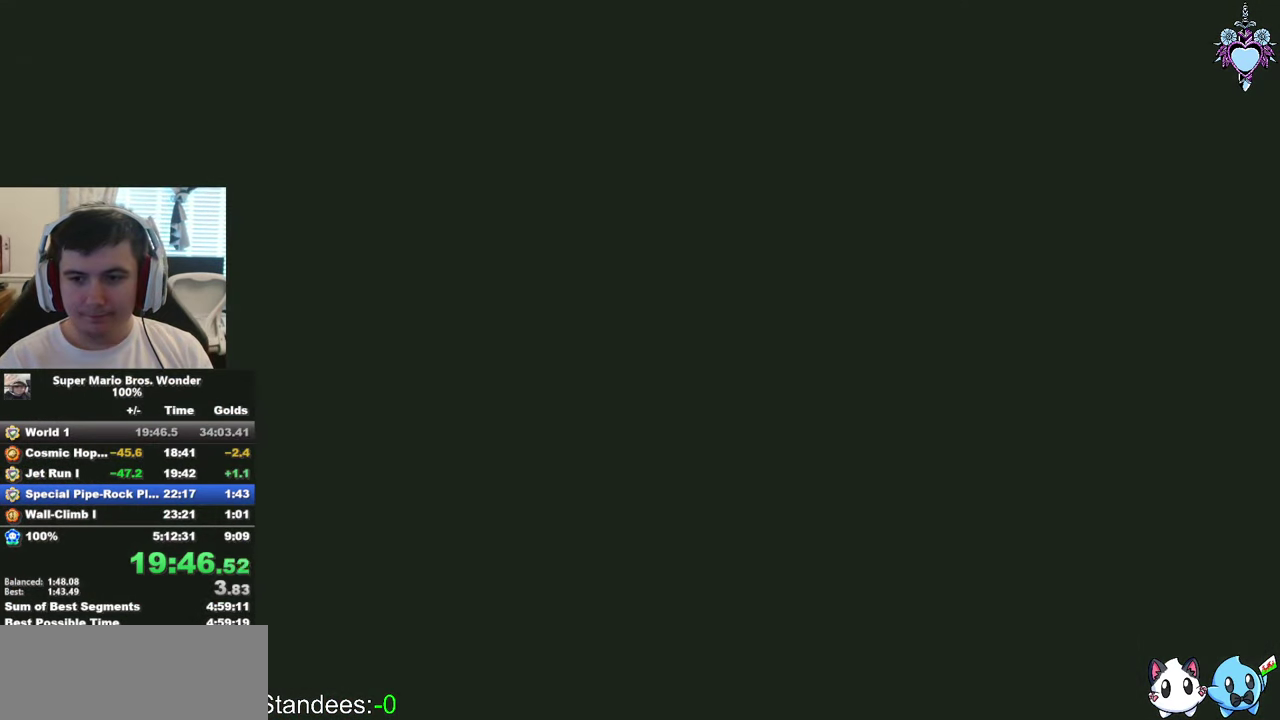
{"buttons": ["CROSS"], "left_stick": "center", "right_stick": "center", "events": [[50, "CROSS", "up"], [100, "CROSS", "down"], [184, "CROSS", "up"], [300, "CROSS", "down"], [384, "CROSS", "up"], [466, "CROSS", "down"]]}
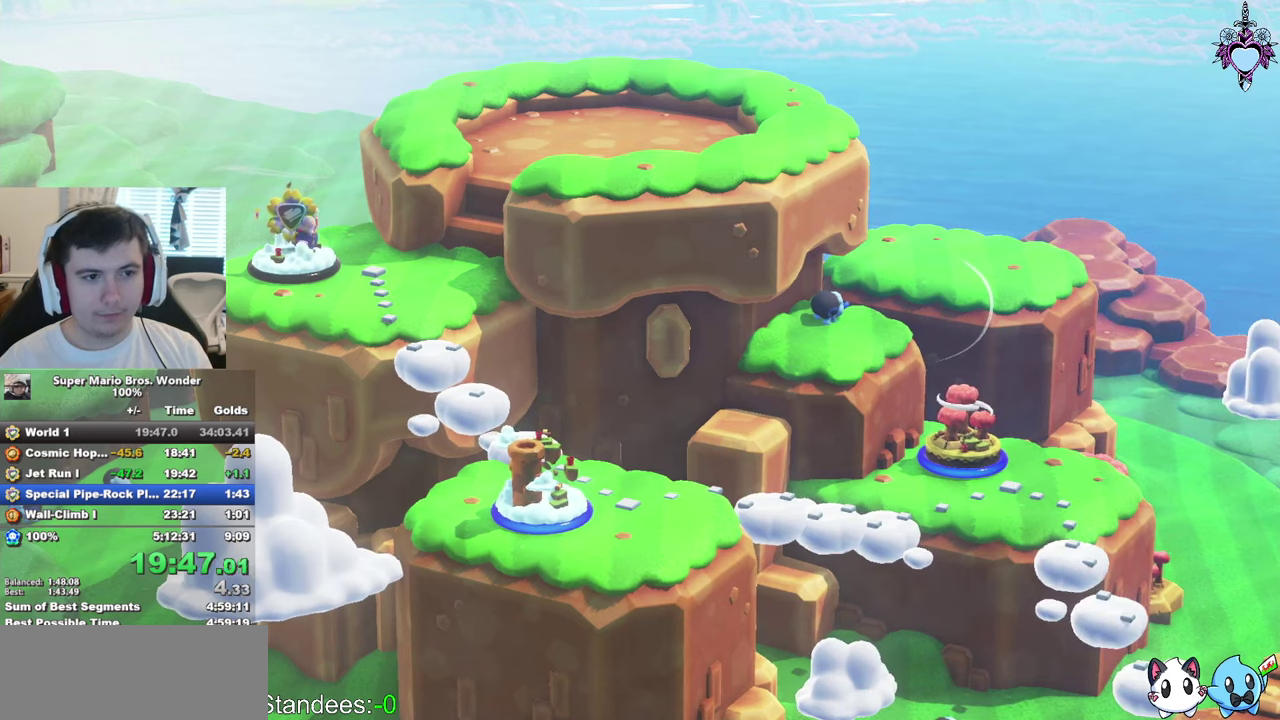
{"buttons": ["SQUARE"], "left_stick": "right", "right_stick": "center", "events": [[66, "CROSS", "up"], [150, "CROSS", "down"], [266, "CROSS", "up"], [300, "SQUARE", "down"], [383, "left_stick", "right"]]}
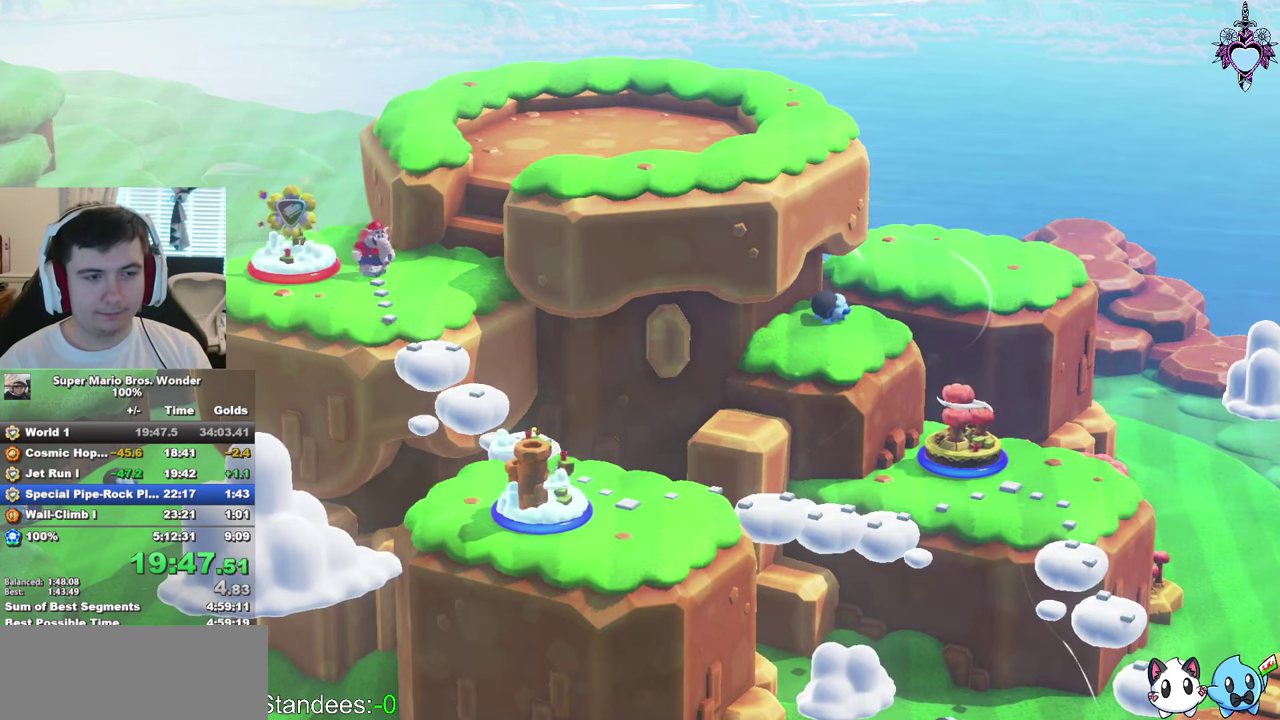
{"buttons": ["SQUARE"], "left_stick": "right", "right_stick": "center", "events": []}
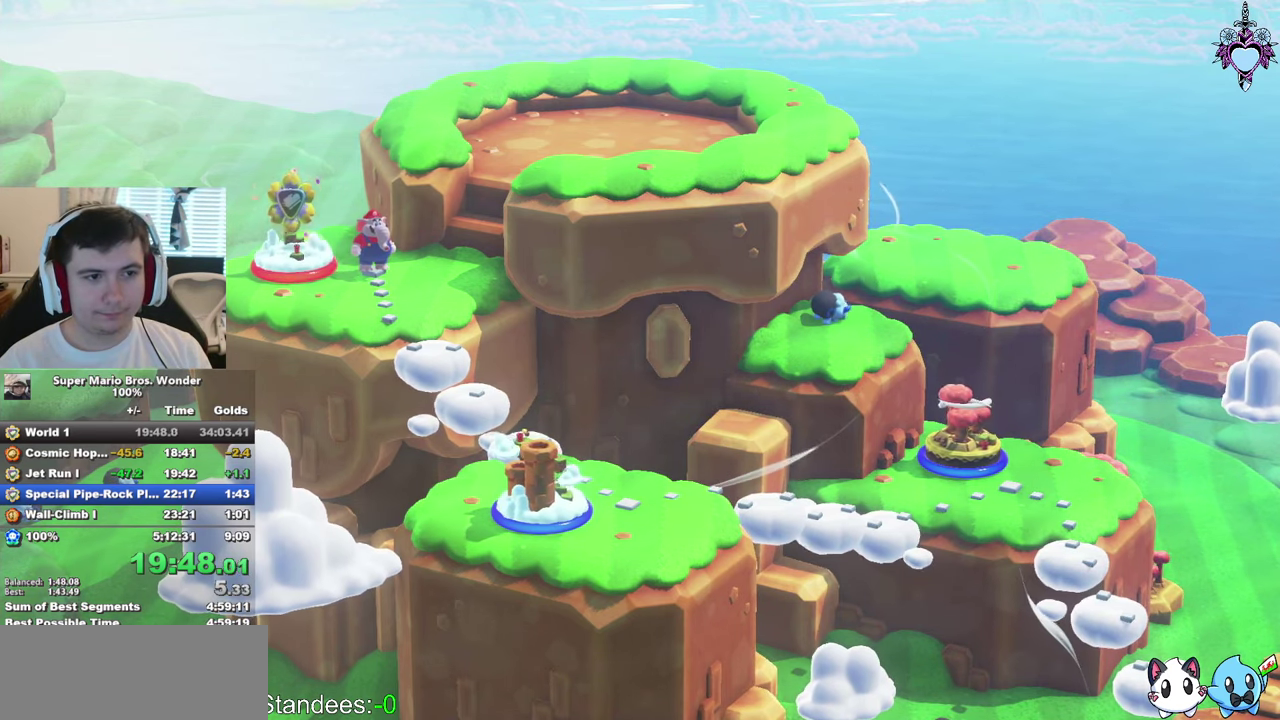
{"buttons": ["SQUARE"], "left_stick": "right", "right_stick": "center", "events": []}
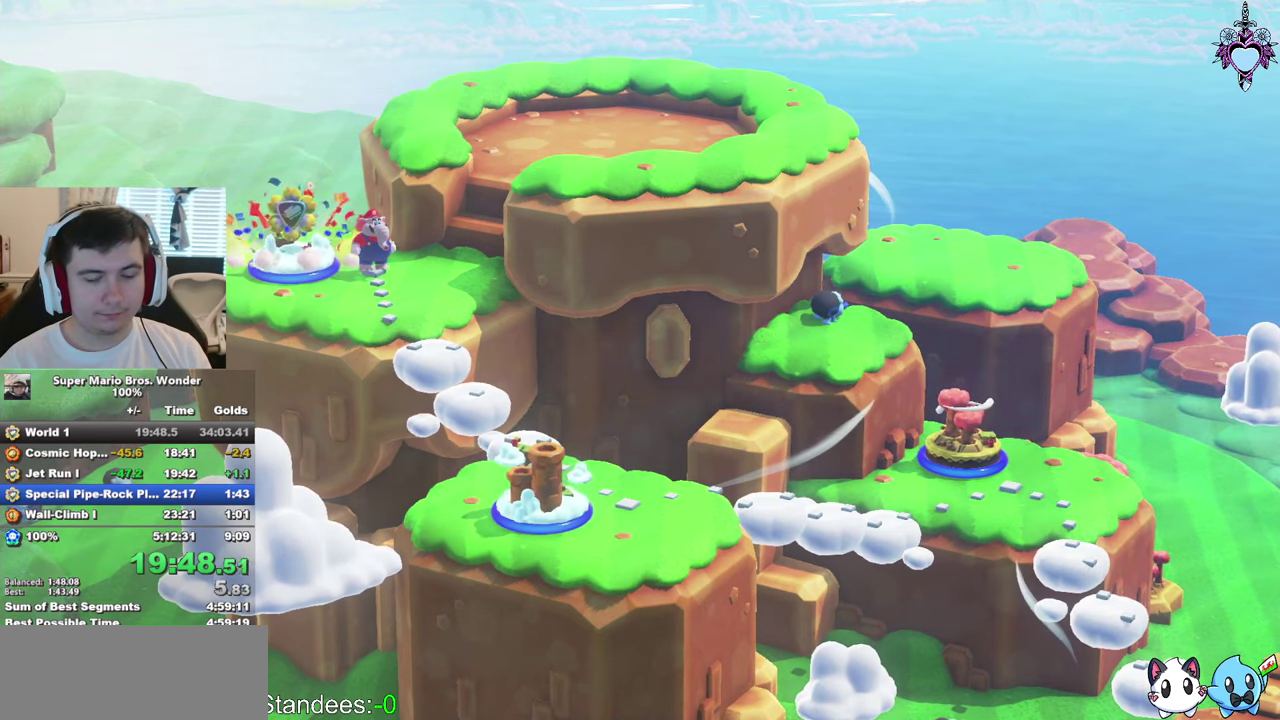
{"buttons": ["SQUARE"], "left_stick": "right", "right_stick": "center", "events": []}
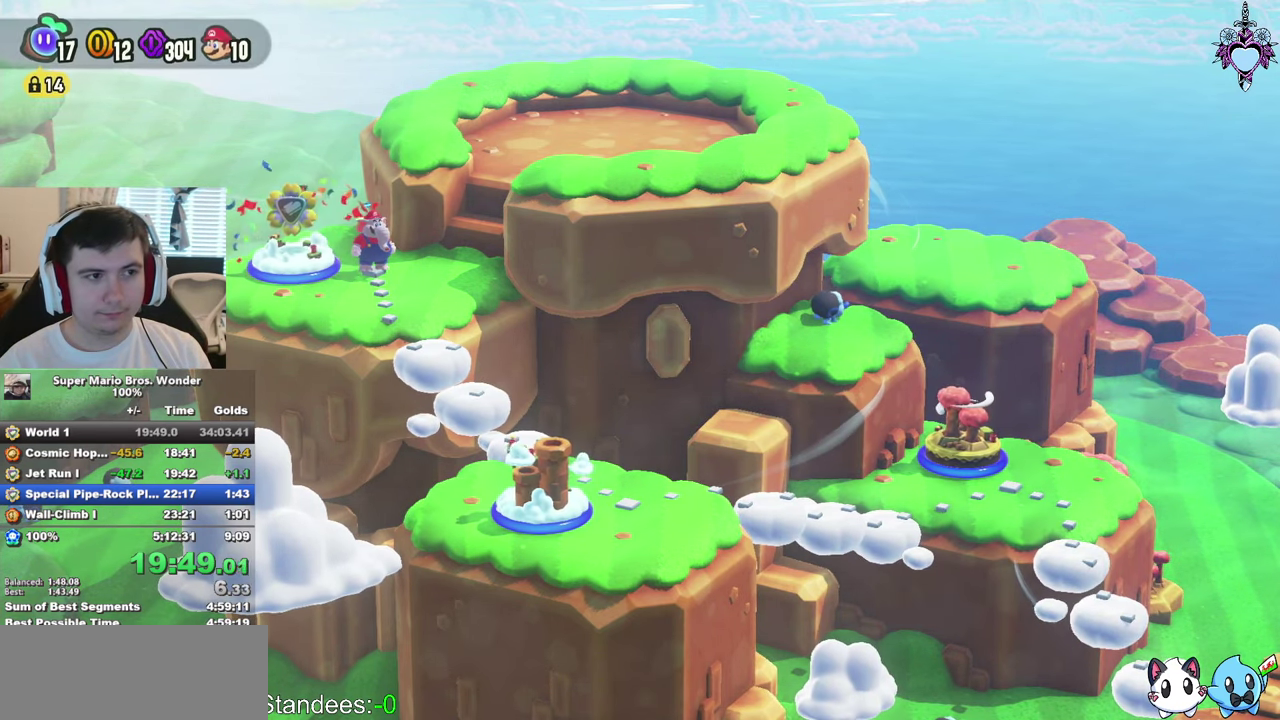
{"buttons": ["SQUARE"], "left_stick": "right", "right_stick": "center", "events": []}
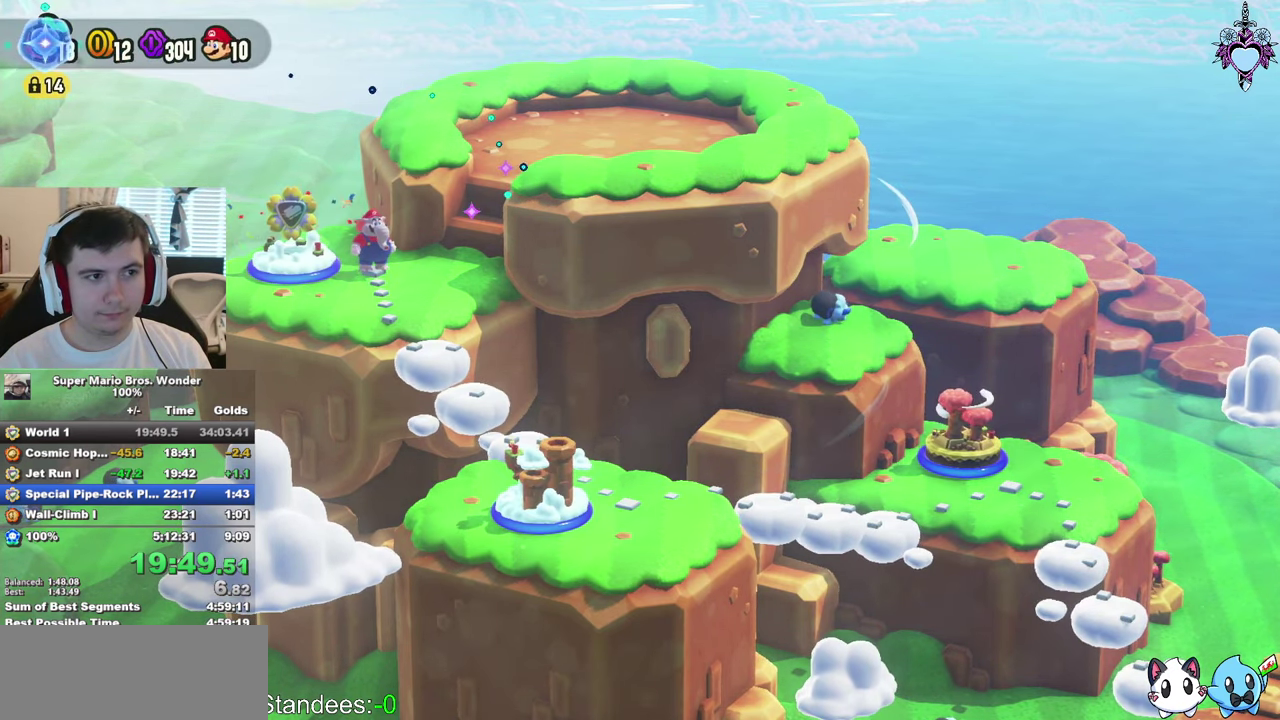
{"buttons": ["SQUARE"], "left_stick": "right", "right_stick": "center", "events": []}
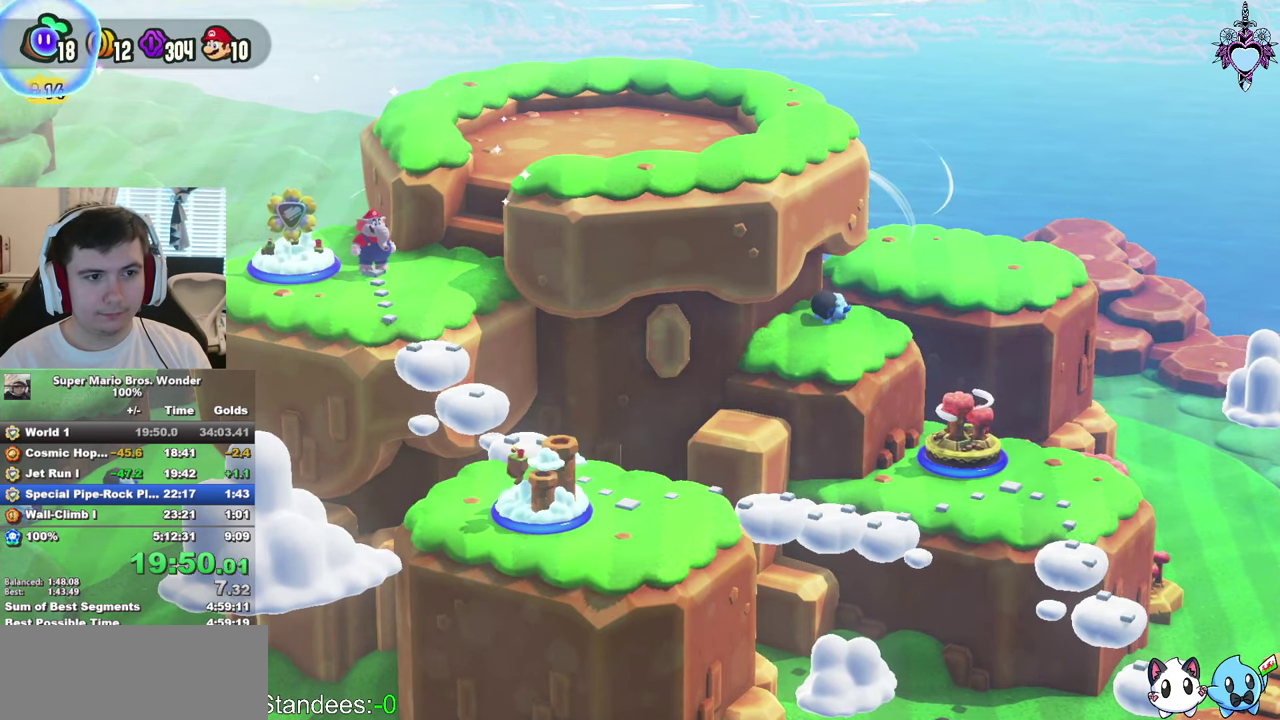
{"buttons": ["CIRCLE"], "left_stick": "center", "right_stick": "center", "events": [[200, "SQUARE", "up"], [216, "left_stick", "center"], [466, "CIRCLE", "down"]]}
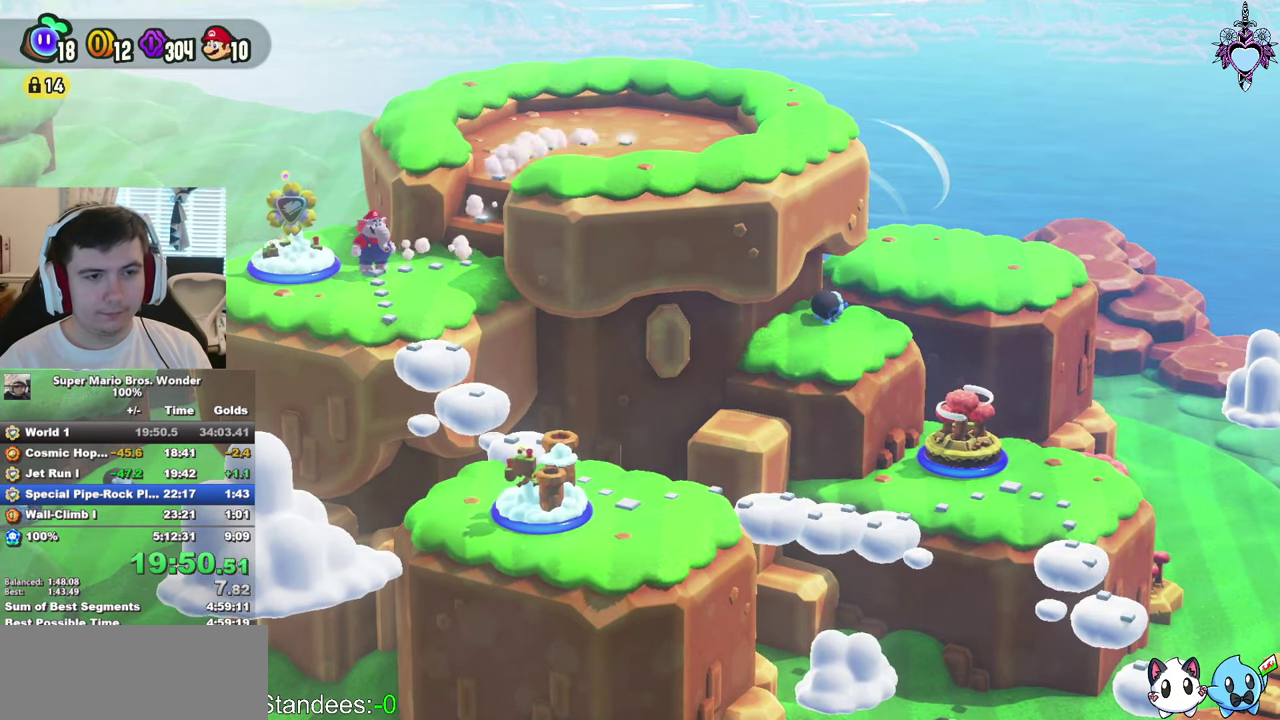
{"buttons": ["CROSS"], "left_stick": "center", "right_stick": "center", "events": [[83, "CIRCLE", "up"], [150, "CIRCLE", "down"], [266, "CIRCLE", "up"], [366, "CIRCLE", "down"], [383, "CROSS", "down"], [416, "CIRCLE", "up"]]}
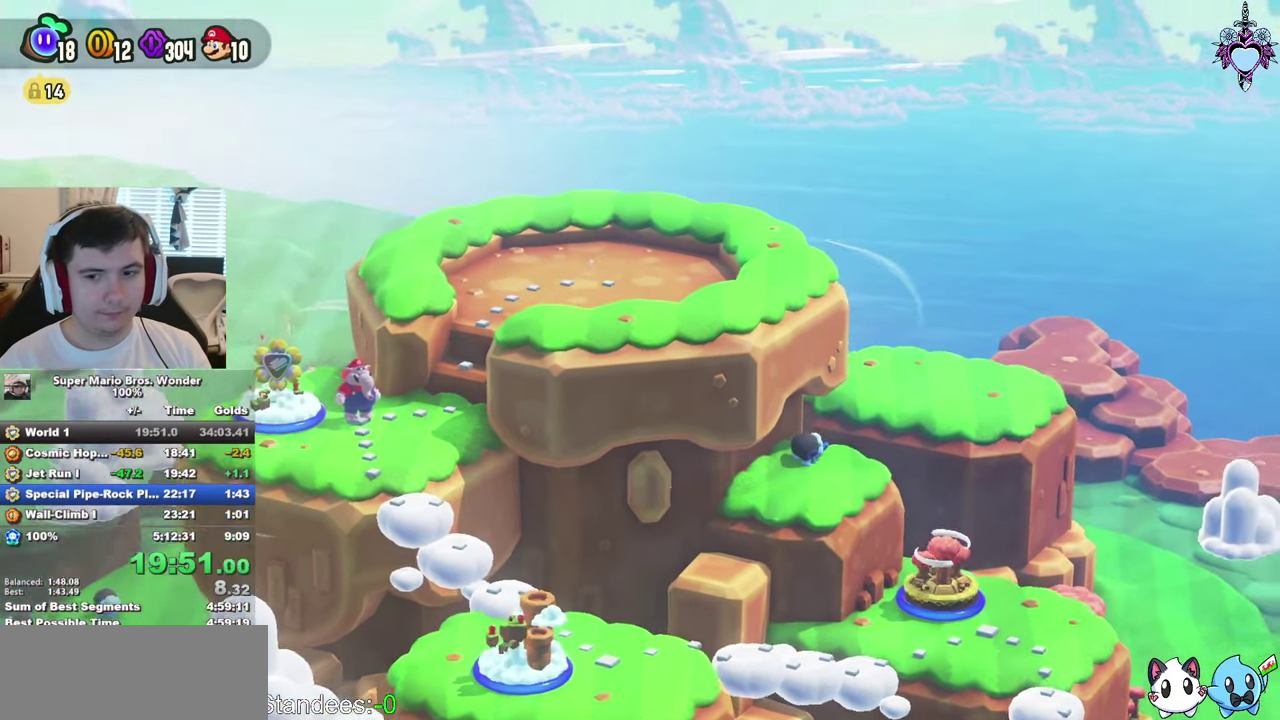
{"buttons": ["CIRCLE"], "left_stick": "center", "right_stick": "center", "events": [[66, "CIRCLE", "down"], [150, "CIRCLE", "up"], [233, "CIRCLE", "down"], [250, "CROSS", "up"], [366, "CIRCLE", "up"], [416, "CIRCLE", "down"], [433, "CROSS", "down"], [483, "CROSS", "up"]]}
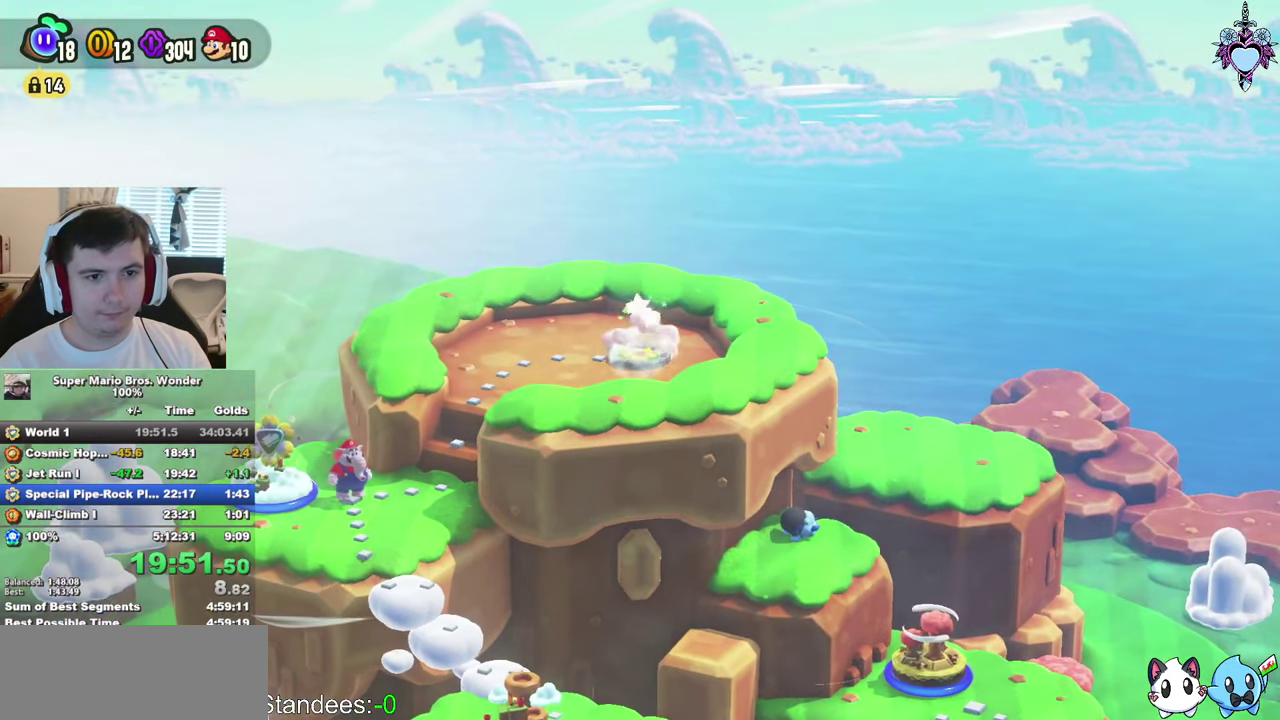
{"buttons": ["CIRCLE"], "left_stick": "center", "right_stick": "center", "events": [[16, "CIRCLE", "up"], [83, "CIRCLE", "down"], [200, "CIRCLE", "up"], [300, "CIRCLE", "down"], [366, "CIRCLE", "up"], [466, "CIRCLE", "down"]]}
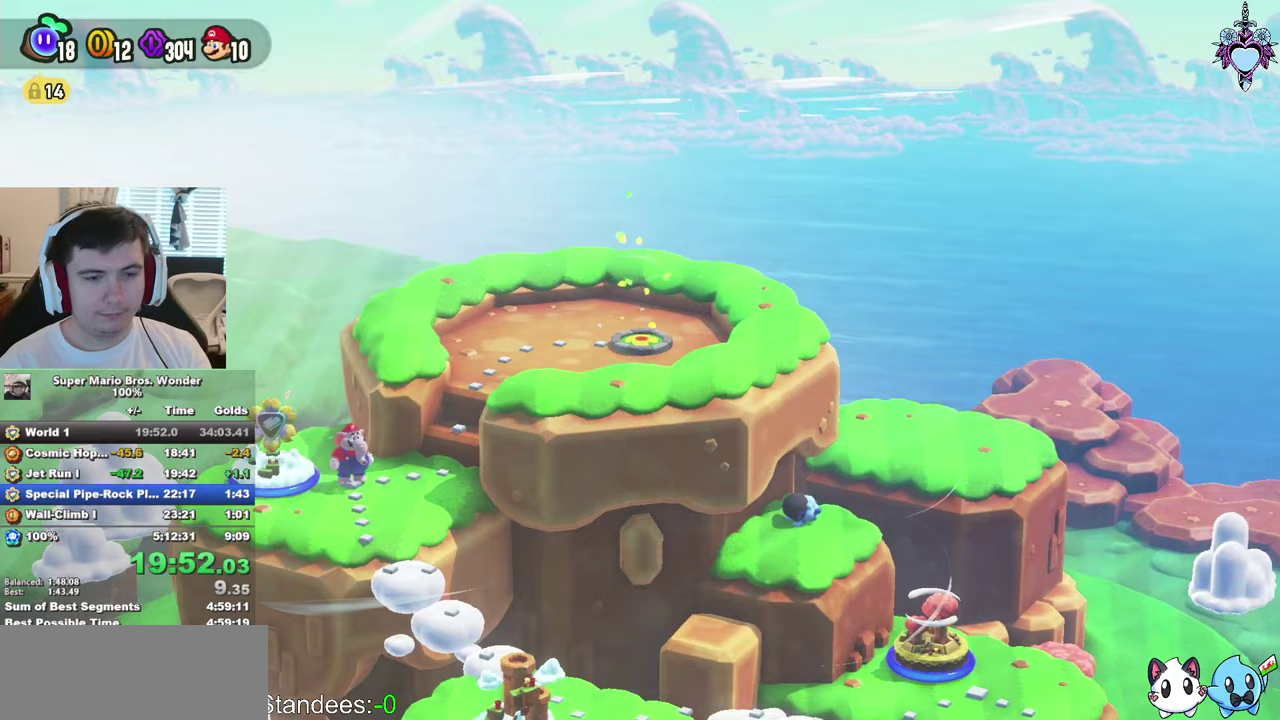
{"buttons": ["CIRCLE"], "left_stick": "center", "right_stick": "center", "events": [[67, "CIRCLE", "up"], [150, "CIRCLE", "down"], [167, "CROSS", "down"], [217, "CIRCLE", "up"], [217, "CROSS", "up"], [333, "CIRCLE", "down"], [350, "CROSS", "down"], [400, "CIRCLE", "up"], [400, "CROSS", "up"], [483, "CIRCLE", "down"]]}
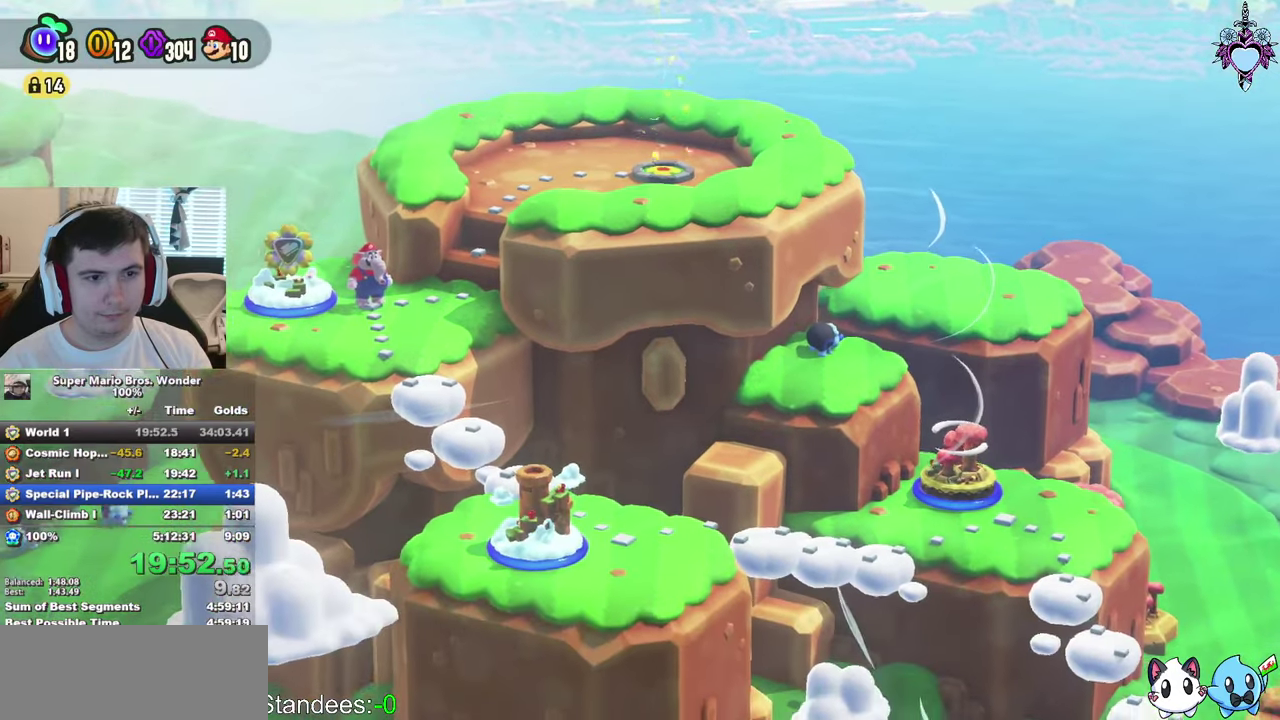
{"buttons": ["CROSS", "CIRCLE"], "left_stick": "center", "right_stick": "center", "events": [[83, "CIRCLE", "up"], [117, "CROSS", "down"], [167, "CIRCLE", "down"], [167, "CROSS", "up"], [217, "CROSS", "down"], [250, "CIRCLE", "up"], [267, "CROSS", "up"], [333, "CIRCLE", "down"], [417, "CIRCLE", "up"], [483, "CIRCLE", "down"], [500, "CROSS", "down"]]}
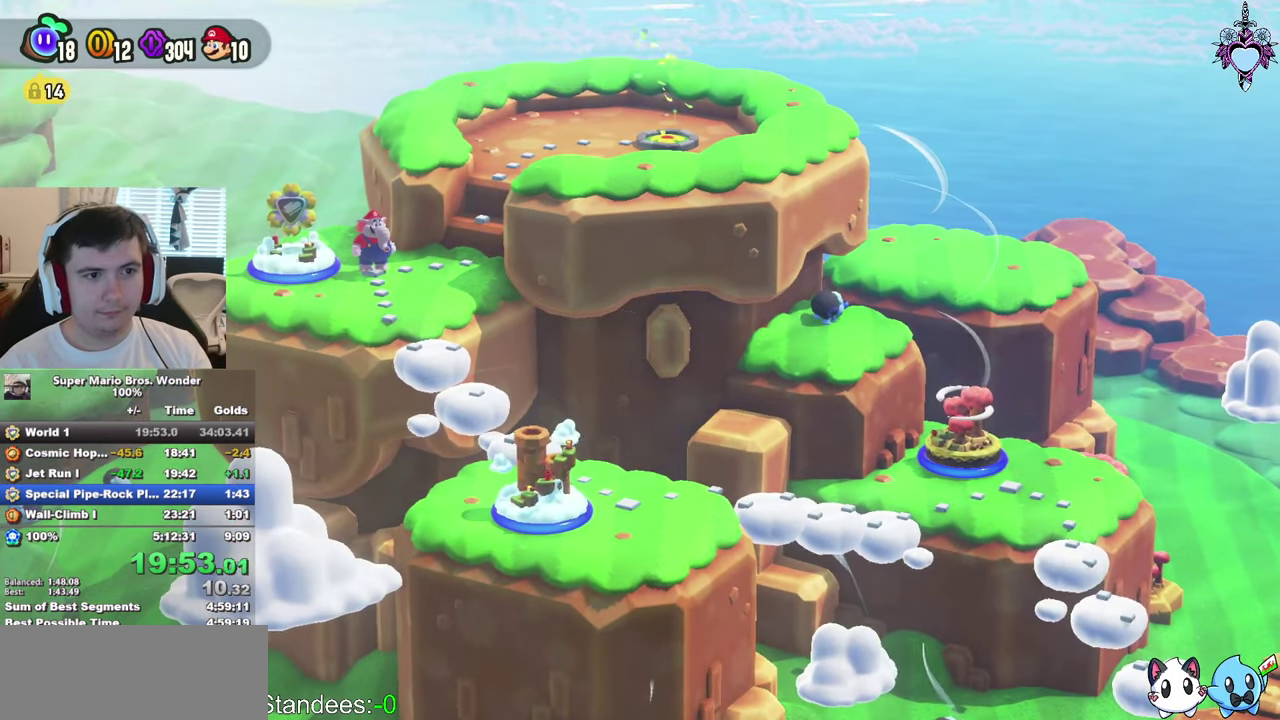
{"buttons": ["CROSS", "CIRCLE"], "left_stick": "center", "right_stick": "center", "events": [[50, "CROSS", "up"], [83, "CIRCLE", "up"], [100, "CROSS", "down"], [150, "CROSS", "up"], [167, "CIRCLE", "down"], [250, "CIRCLE", "up"], [317, "CIRCLE", "down"], [400, "CIRCLE", "up"], [467, "CROSS", "down"], [500, "CIRCLE", "down"]]}
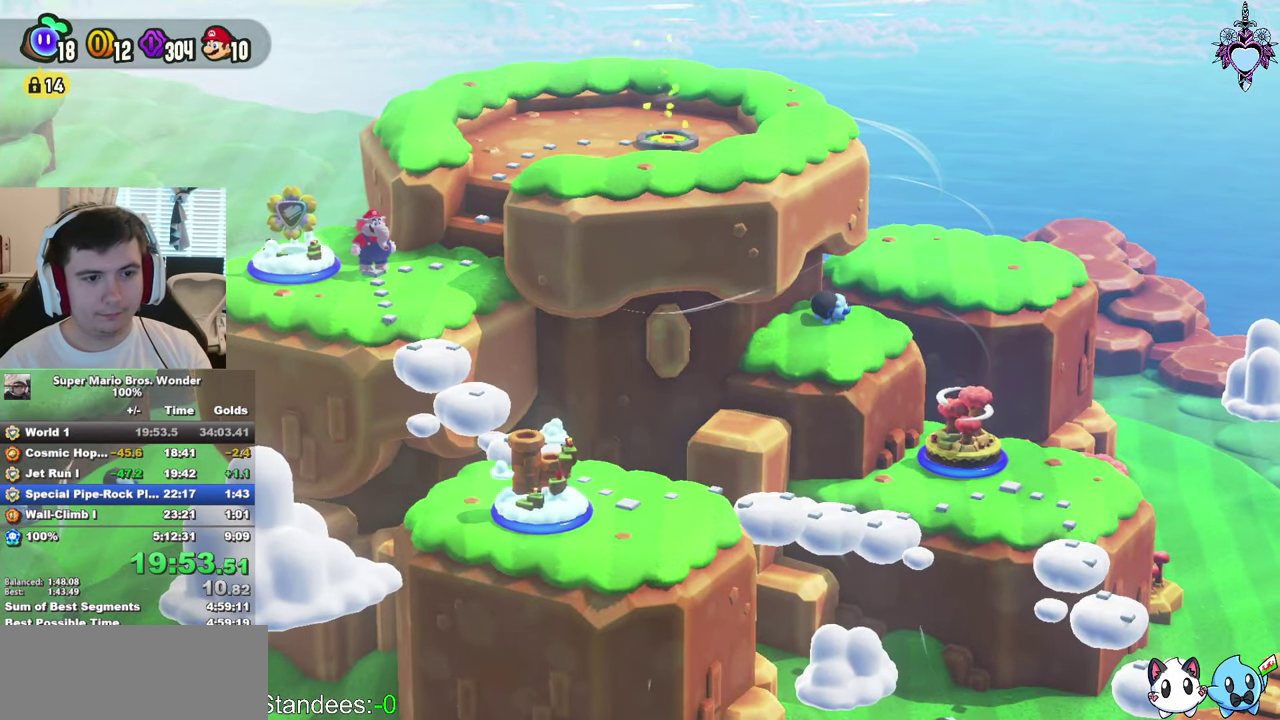
{"buttons": ["CIRCLE"], "left_stick": "center", "right_stick": "center", "events": [[17, "CROSS", "up"], [67, "CROSS", "down"], [83, "CIRCLE", "up"], [117, "CROSS", "up"], [150, "CIRCLE", "down"], [250, "CIRCLE", "up"], [317, "CIRCLE", "down"], [417, "CIRCLE", "up"], [467, "CIRCLE", "down"]]}
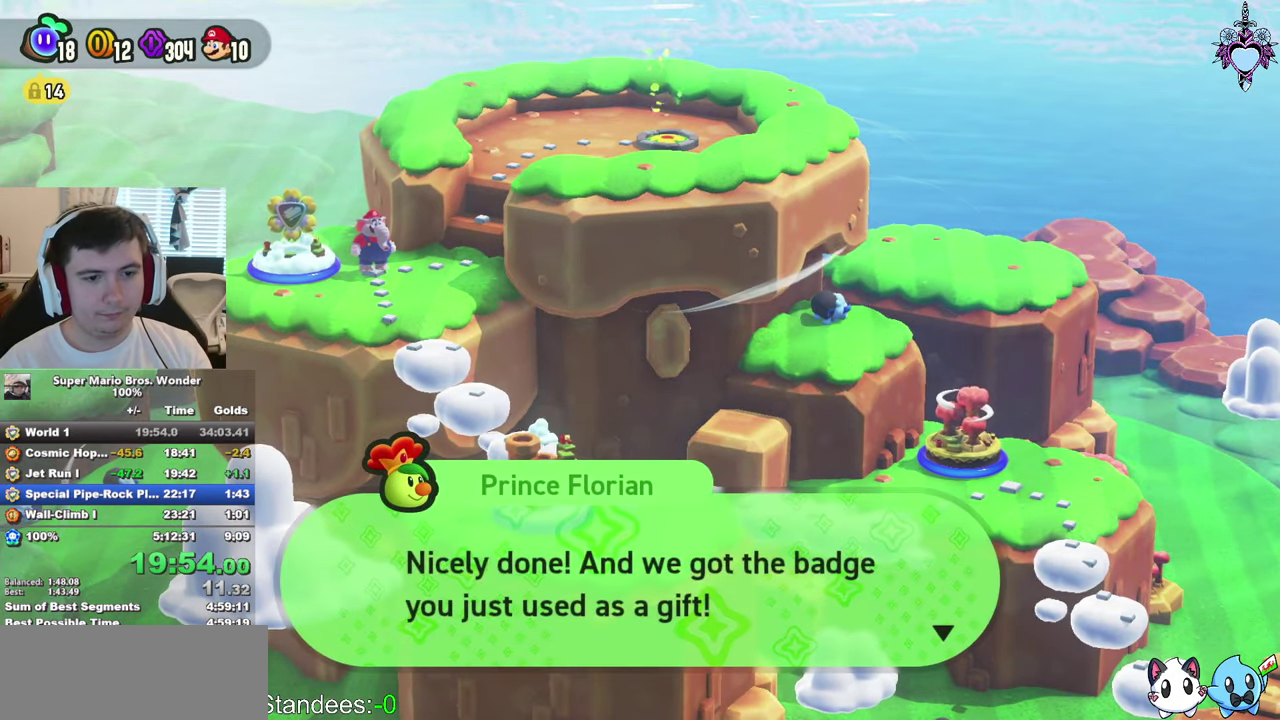
{"buttons": ["CIRCLE"], "left_stick": "center", "right_stick": "center", "events": [[50, "CROSS", "down"], [67, "CIRCLE", "up"], [83, "CROSS", "up"], [117, "CROSS", "down"], [167, "CROSS", "up"], [167, "CIRCLE", "down"], [217, "CROSS", "down"], [217, "CIRCLE", "up"], [267, "CROSS", "up"], [300, "CIRCLE", "down"], [333, "CROSS", "down"], [367, "CROSS", "up"], [367, "CIRCLE", "up"], [483, "CIRCLE", "down"]]}
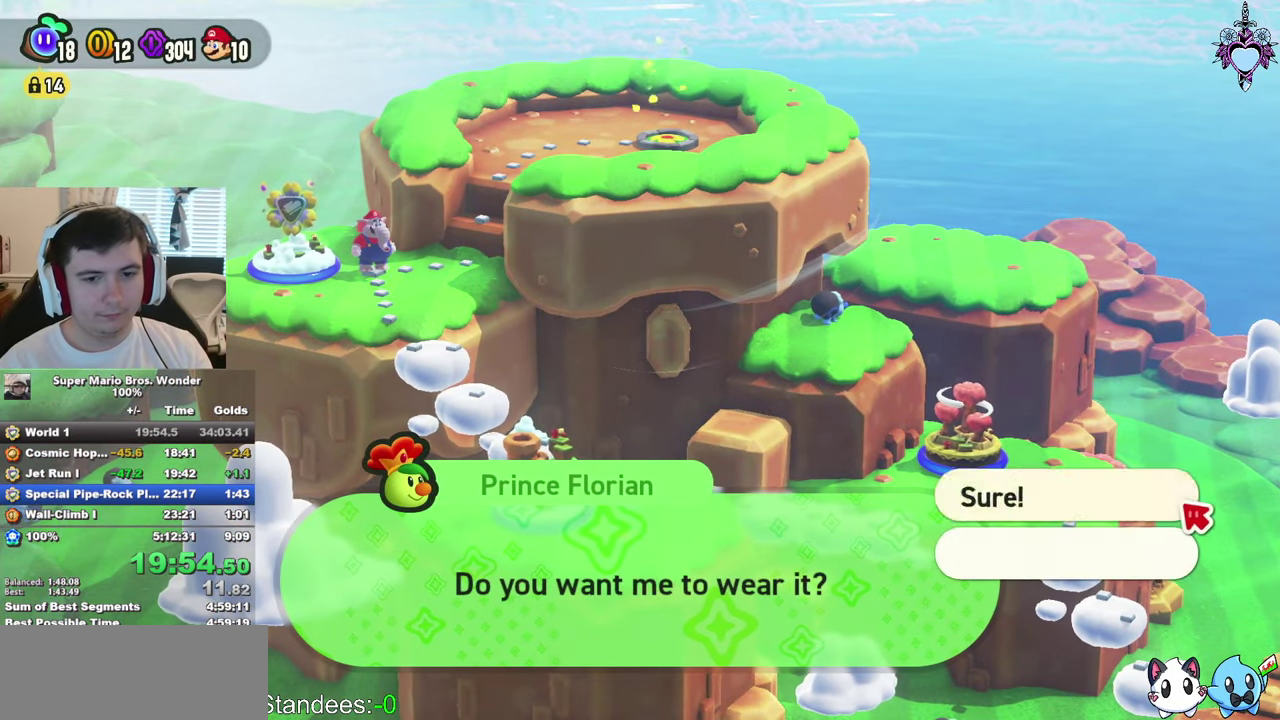
{"buttons": ["CROSS"], "left_stick": "center", "right_stick": "center", "events": [[17, "CIRCLE", "up"], [133, "CROSS", "down"], [200, "CROSS", "up"], [283, "CROSS", "down"], [383, "CROSS", "up"], [433, "CROSS", "down"]]}
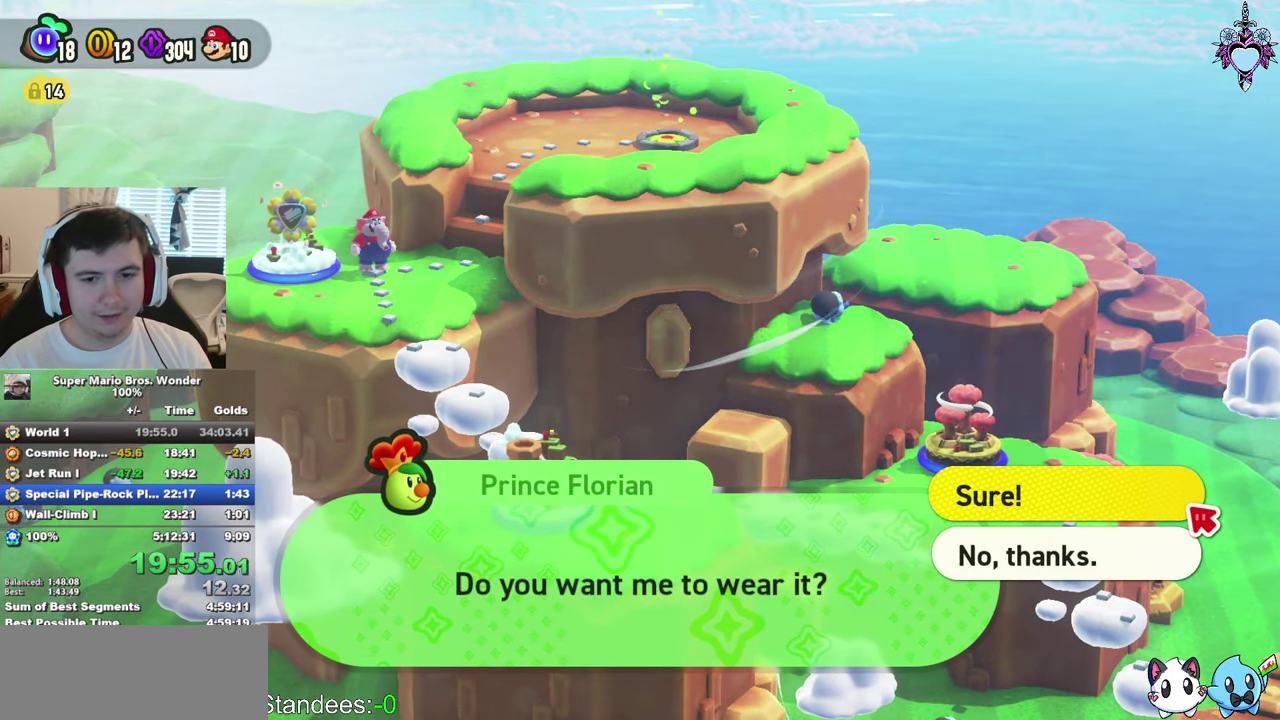
{"buttons": ["SQUARE"], "left_stick": "right", "right_stick": "center", "events": [[17, "CROSS", "up"], [100, "CROSS", "down"], [150, "CROSS", "up"], [233, "CROSS", "down"], [350, "SQUARE", "down"], [383, "CROSS", "up"], [400, "left_stick", "right"]]}
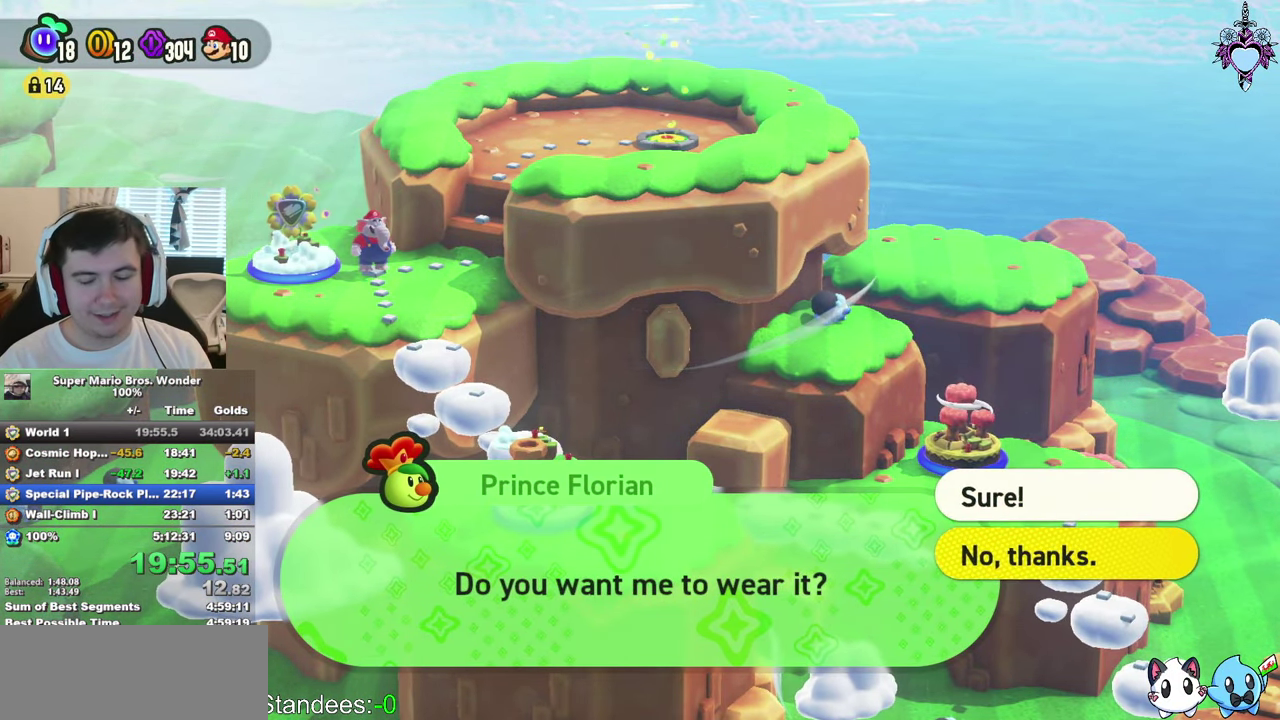
{"buttons": ["SQUARE"], "left_stick": "up-right", "right_stick": "center", "events": [[50, "left_stick", "up-right"]]}
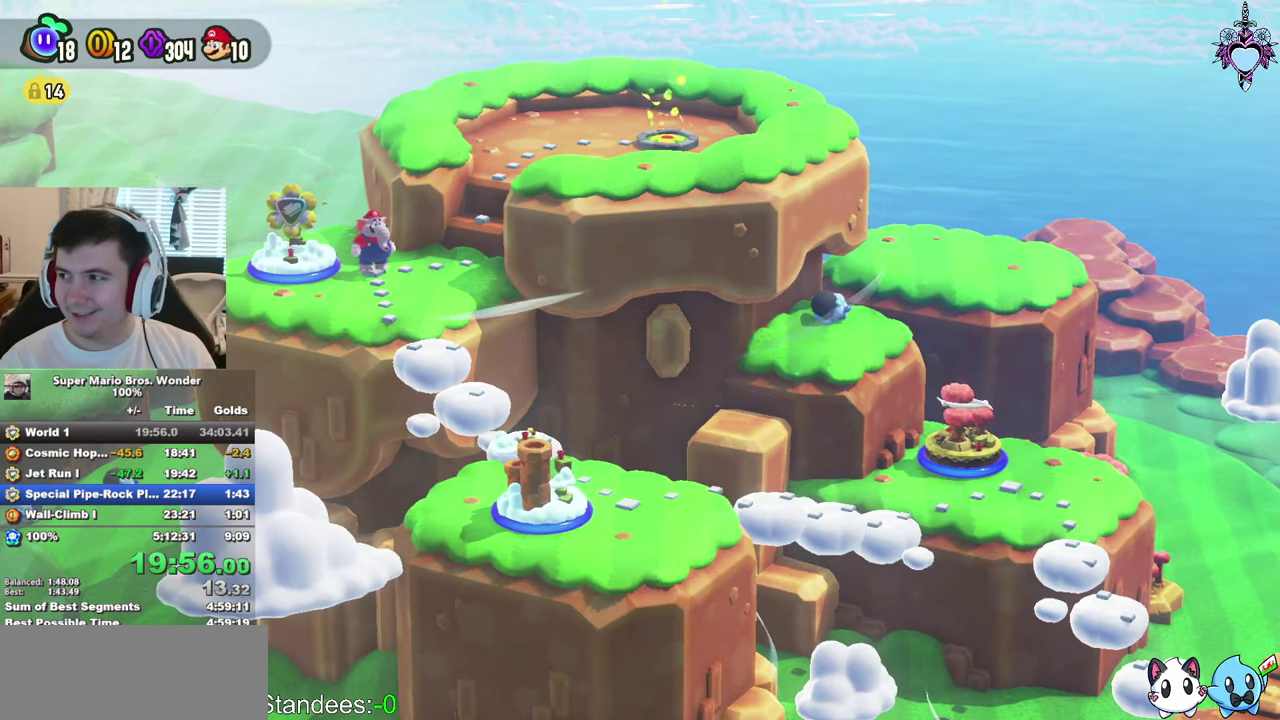
{"buttons": ["SQUARE"], "left_stick": "up-right", "right_stick": "center", "events": []}
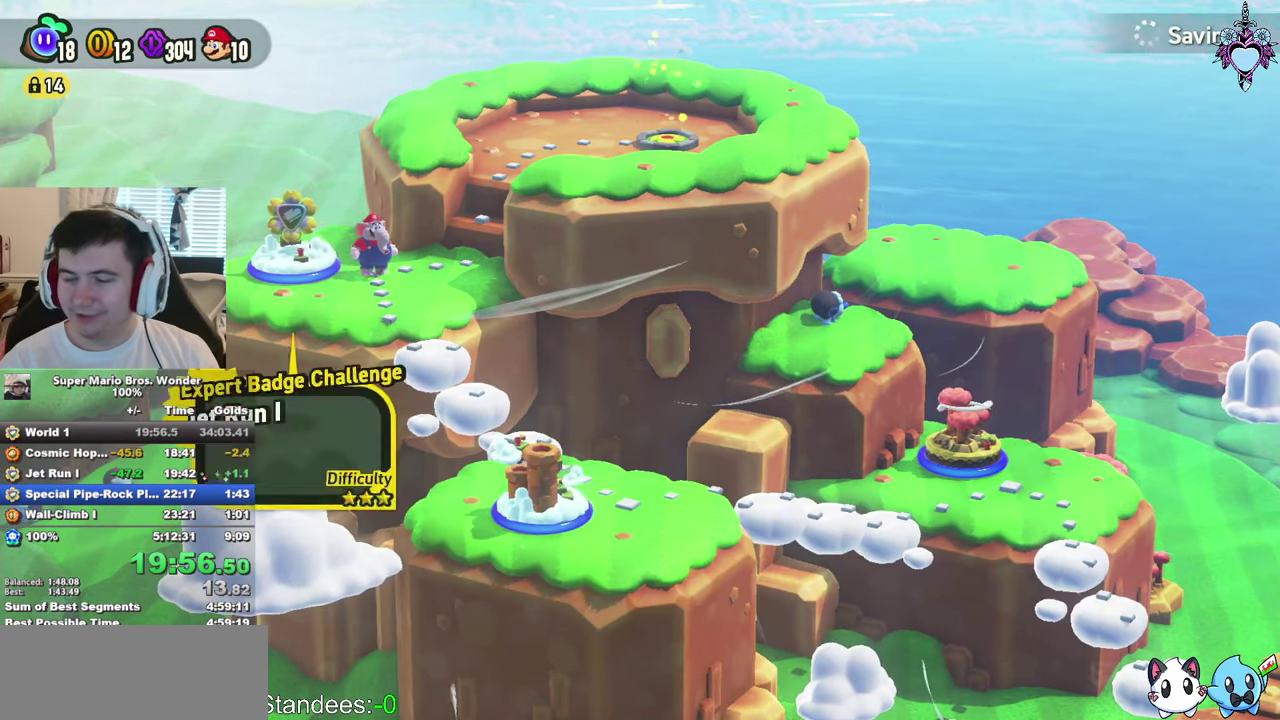
{"buttons": ["CIRCLE"], "left_stick": "center", "right_stick": "center", "events": [[317, "SQUARE", "up"], [333, "left_stick", "center"], [433, "CIRCLE", "down"]]}
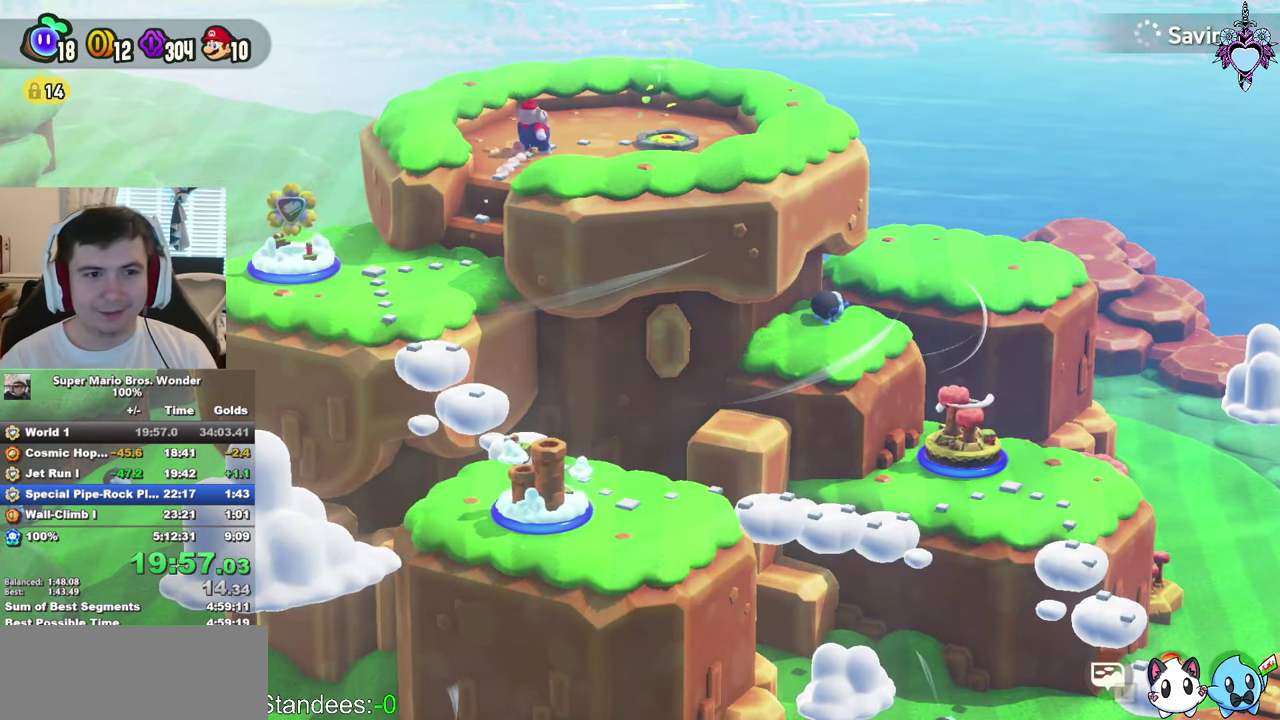
{"buttons": ["CIRCLE"], "left_stick": "center", "right_stick": "center", "events": [[17, "CIRCLE", "up"], [84, "CIRCLE", "down"], [184, "CIRCLE", "up"], [250, "CIRCLE", "down"], [334, "CIRCLE", "up"], [450, "CIRCLE", "down"]]}